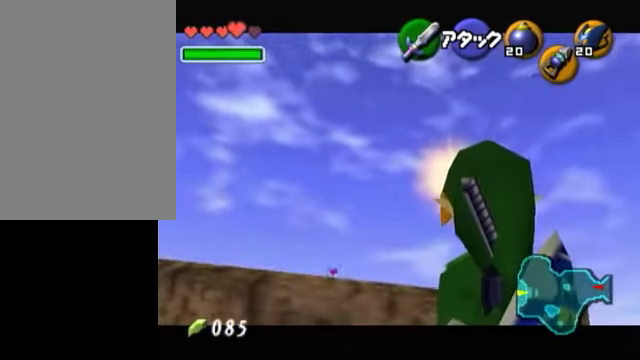
Gameplay with a controller (Nintendo layout); each line is a JSON object with the inputs held at the frame after it (dt_ms = milliseconds from this image to that frame). "events" lists button and stick changes between this image and that frame as [ms after this image, input, new state], when the widget could be followed in between. Not read: L3 R3.
{"dt_ms": 1000, "buttons": [], "left_stick": "down", "right_stick": "center"}
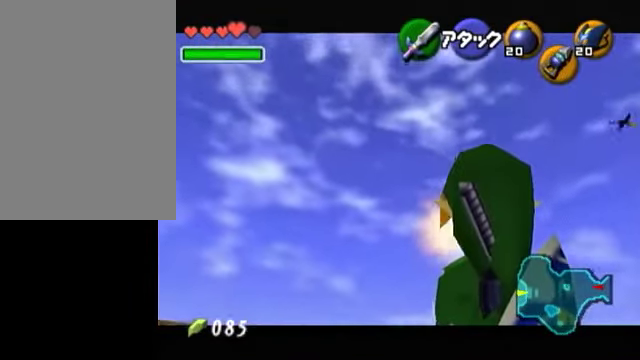
{"dt_ms": 500, "buttons": [], "left_stick": "down", "right_stick": "center", "events": []}
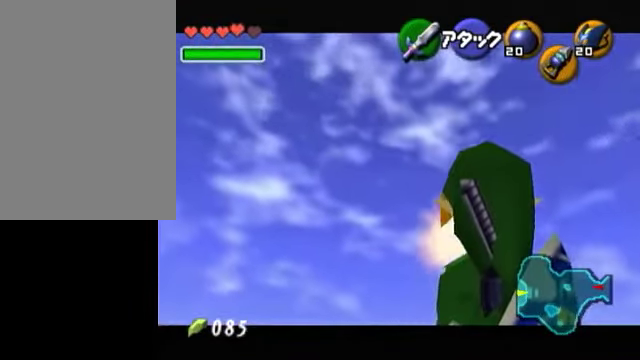
{"dt_ms": 1000, "buttons": [], "left_stick": "down", "right_stick": "center"}
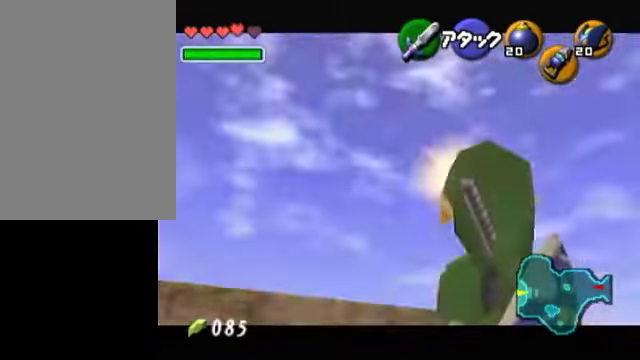
{"dt_ms": 500, "buttons": [], "left_stick": "center", "right_stick": "center", "events": [[300, "left_stick", "center"]]}